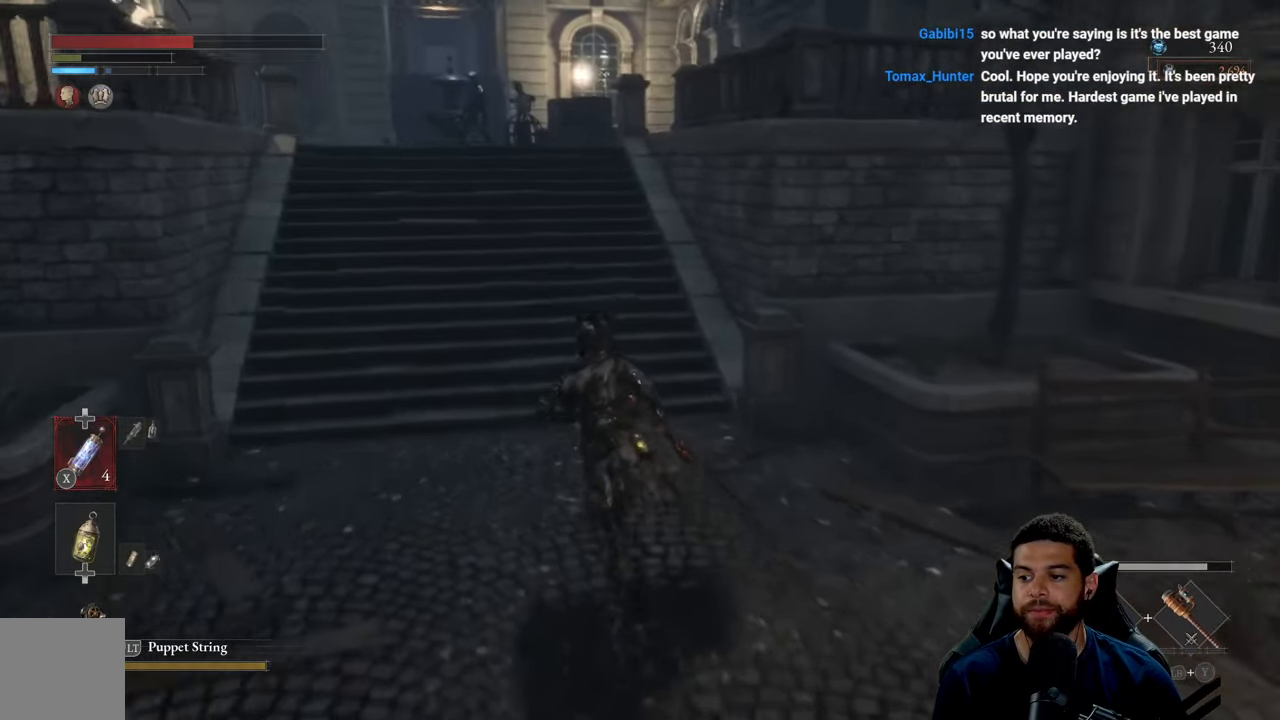
Gameplay with a controller (Xbox layout); each line is a JSON object with the inputs held at the frame after it. "events" lists button and stick changes between this image and that frame as [ms after this image, input, new state], when the widget could be followed in between.
{"buttons": ["B"], "left_stick": "up", "right_stick": "center", "events": [[50, "right_stick", "center"]]}
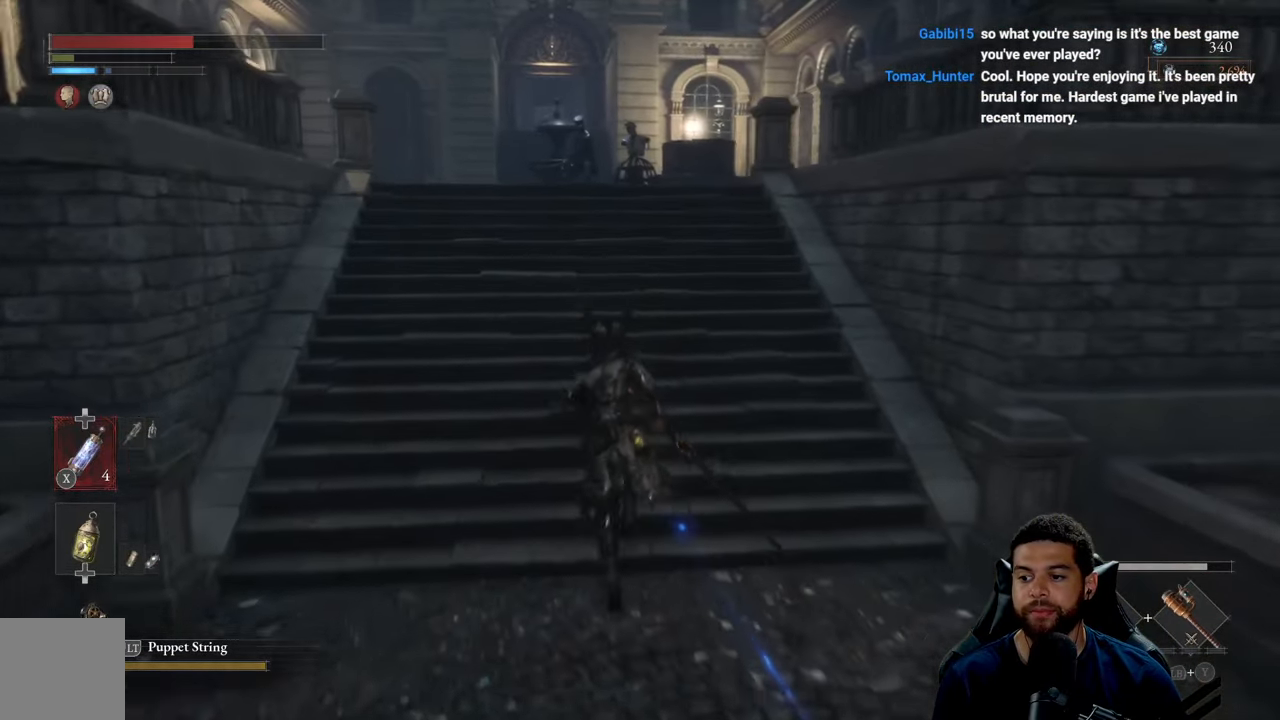
{"buttons": [], "left_stick": "up", "right_stick": "center", "events": [[383, "B", "up"]]}
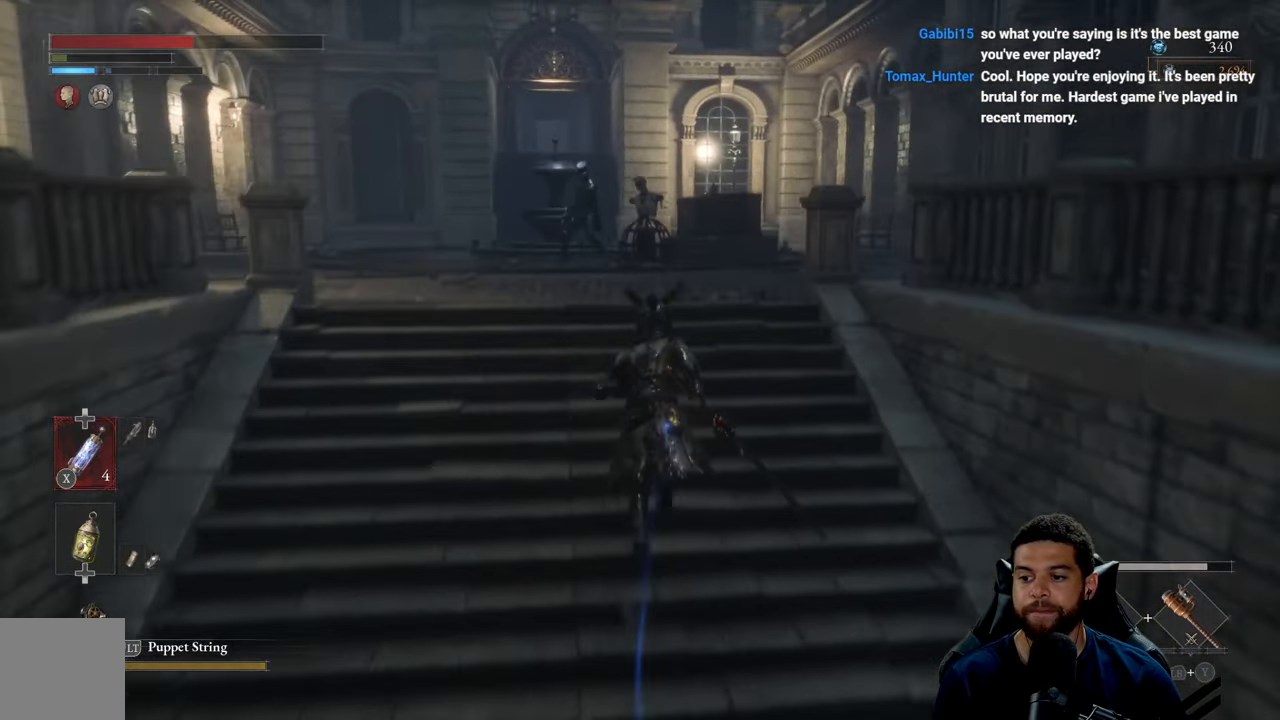
{"buttons": [], "left_stick": "center", "right_stick": "center", "events": [[150, "left_stick", "center"]]}
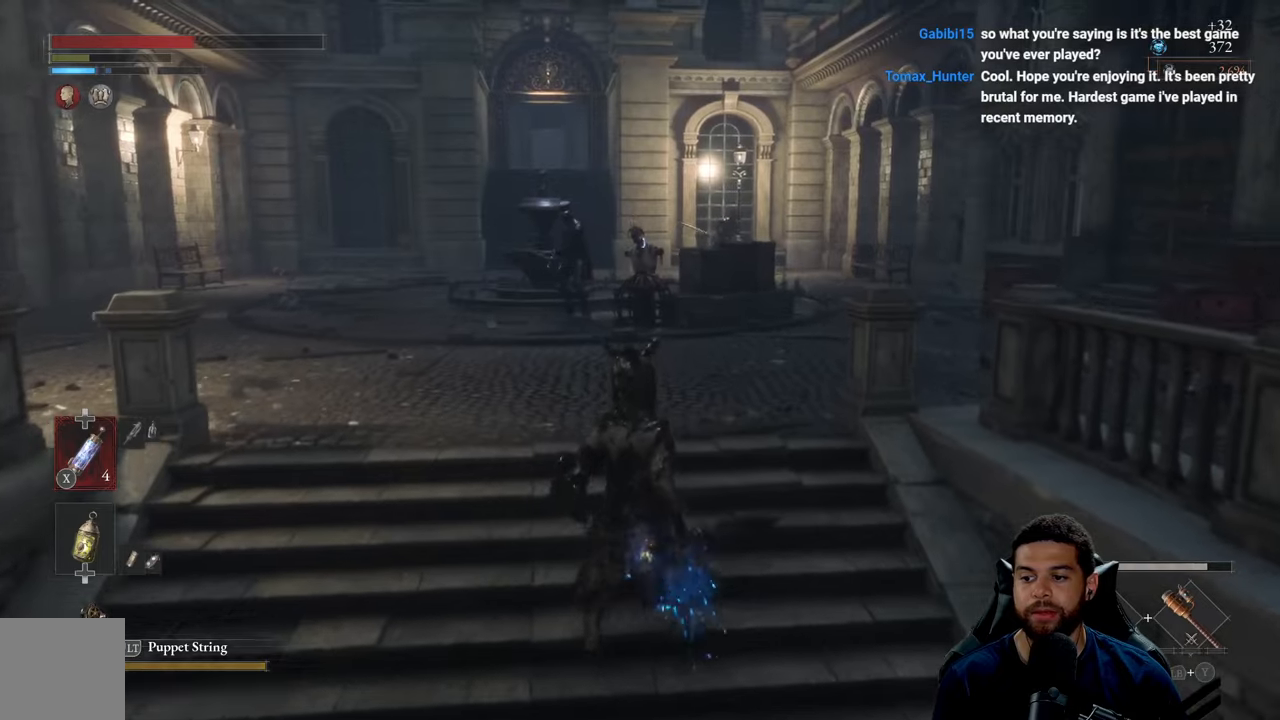
{"buttons": [], "left_stick": "center", "right_stick": "center", "events": []}
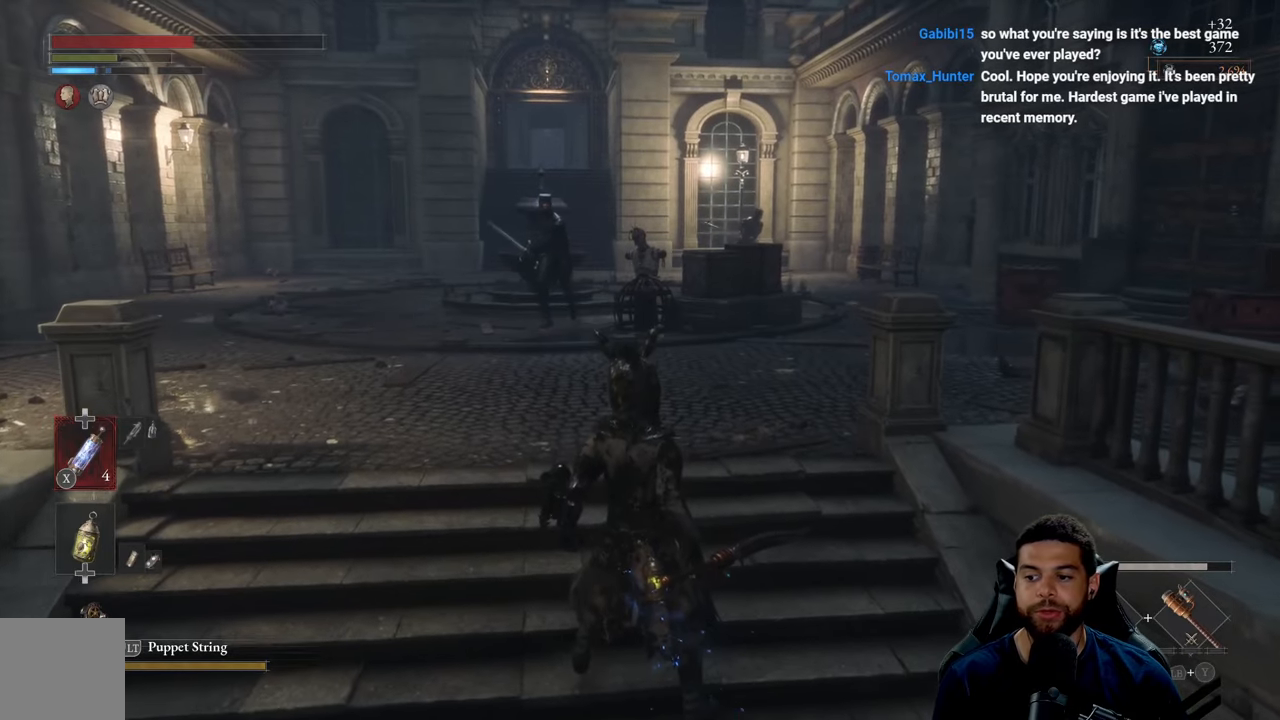
{"buttons": [], "left_stick": "center", "right_stick": "center", "events": []}
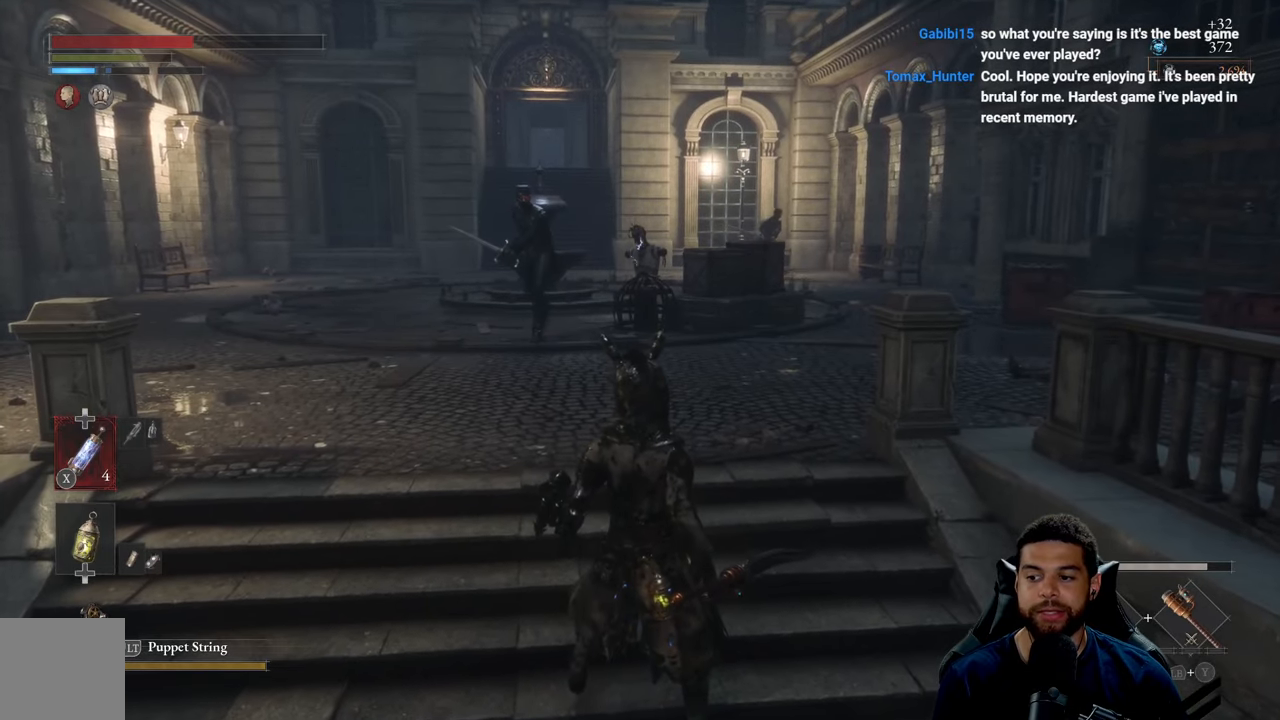
{"buttons": [], "left_stick": "center", "right_stick": "center", "events": []}
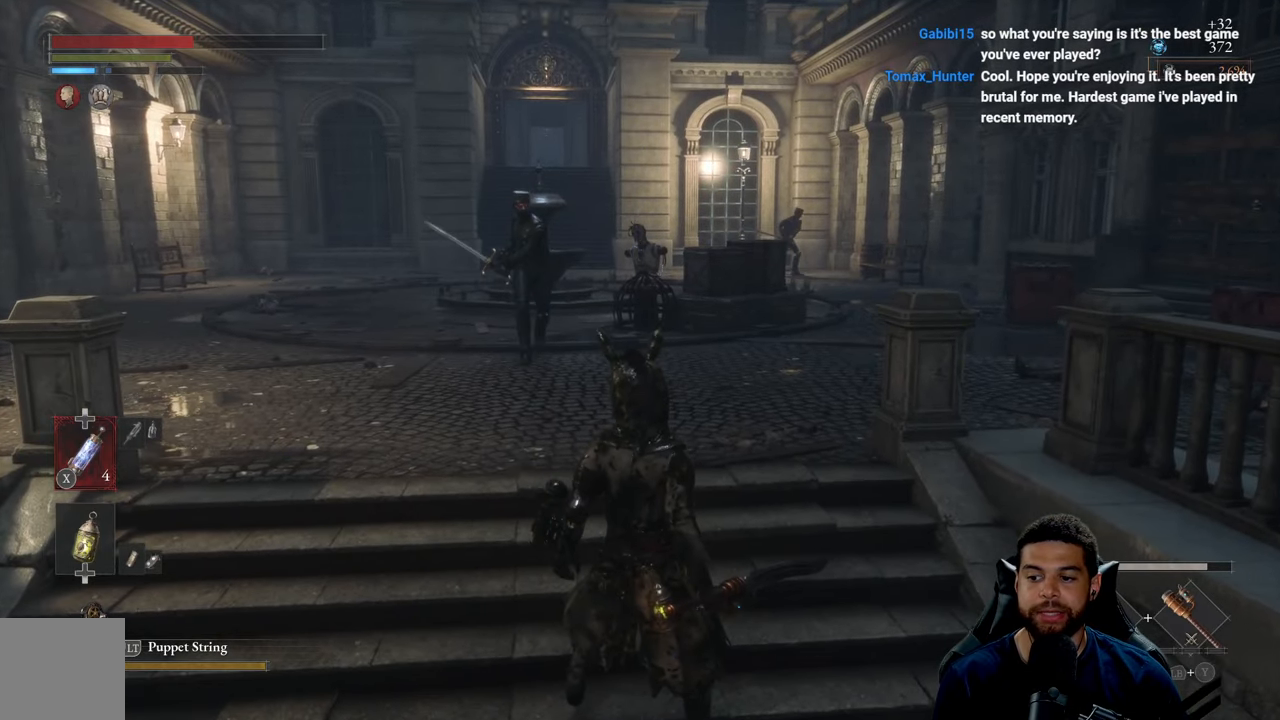
{"buttons": ["B"], "left_stick": "left", "right_stick": "center", "events": [[200, "left_stick", "up"], [334, "left_stick", "up-left"], [434, "left_stick", "left"], [484, "B", "down"]]}
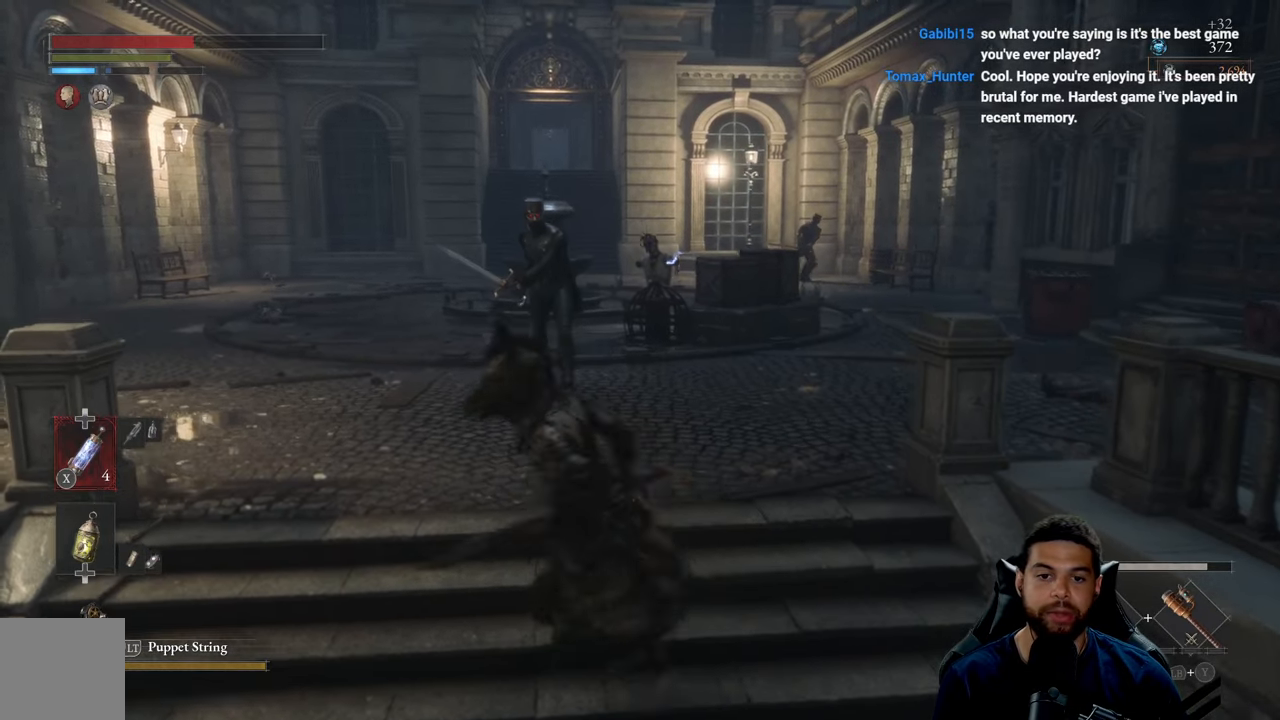
{"buttons": ["B"], "left_stick": "down", "right_stick": "center", "events": [[84, "left_stick", "down"]]}
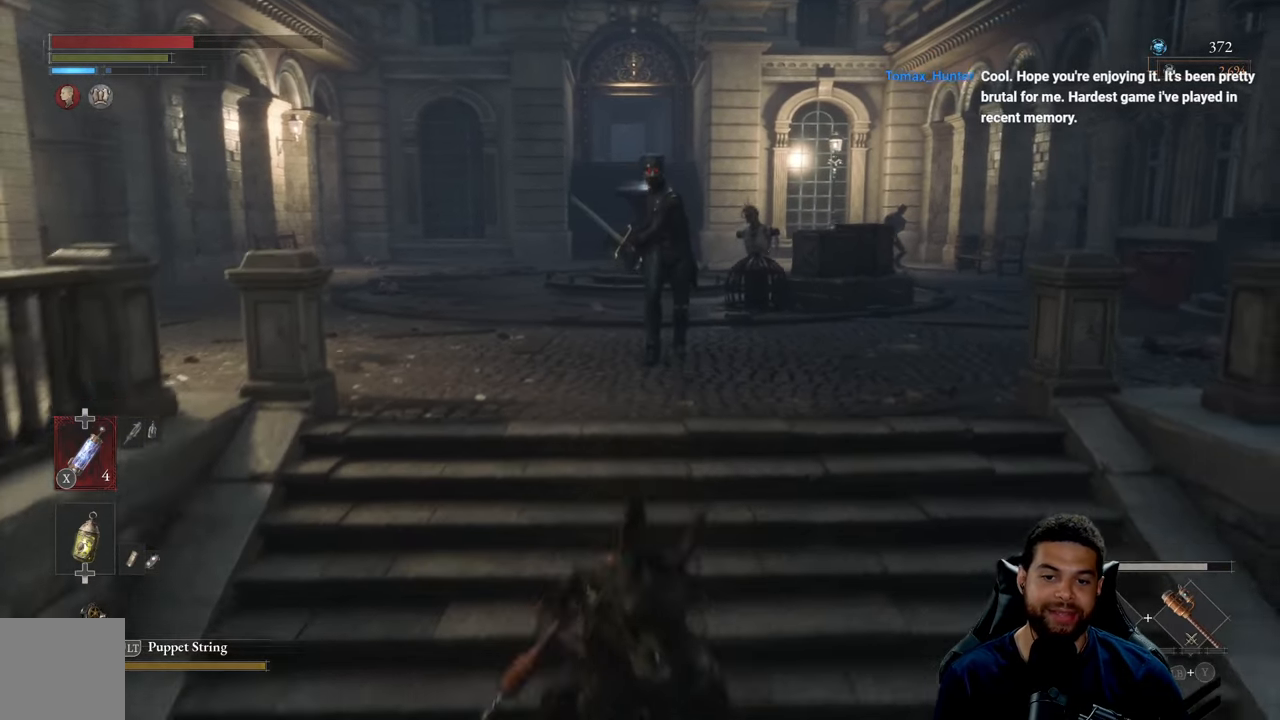
{"buttons": ["B", "R2"], "left_stick": "up-left", "right_stick": "center", "events": [[100, "left_stick", "right"], [217, "left_stick", "up"], [300, "left_stick", "up-left"], [450, "R2", "down"]]}
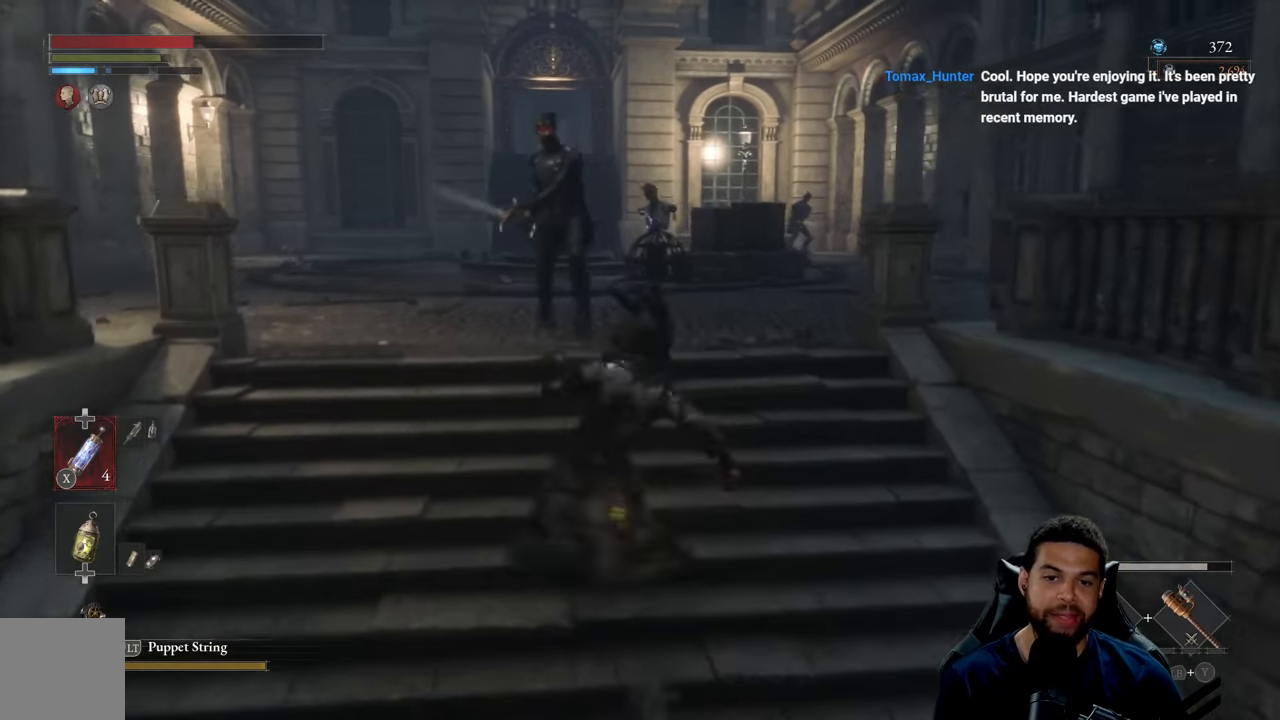
{"buttons": [], "left_stick": "center", "right_stick": "center", "events": [[34, "B", "up"], [67, "R2", "up"], [100, "left_stick", "center"], [134, "R3", "down"], [234, "R3", "up"]]}
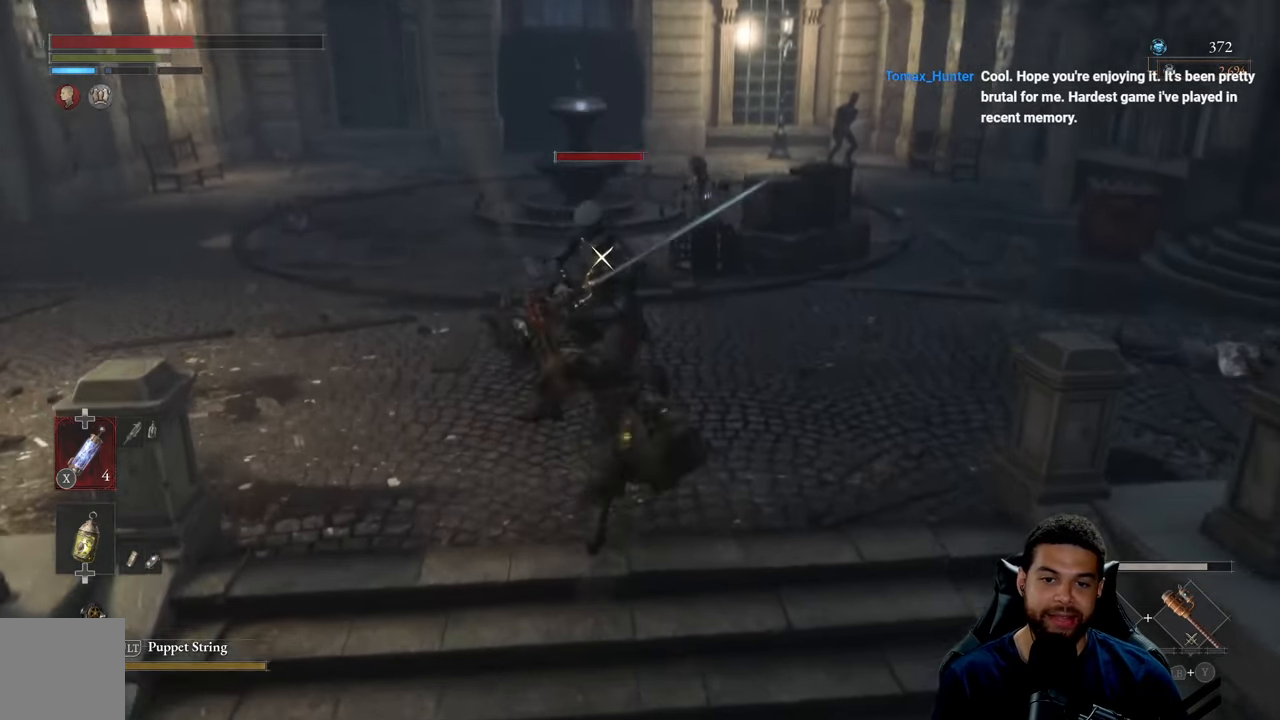
{"buttons": ["B"], "left_stick": "down", "right_stick": "center", "events": [[100, "left_stick", "down"], [150, "B", "down"], [250, "B", "up"], [317, "B", "down"], [417, "B", "up"], [500, "B", "down"]]}
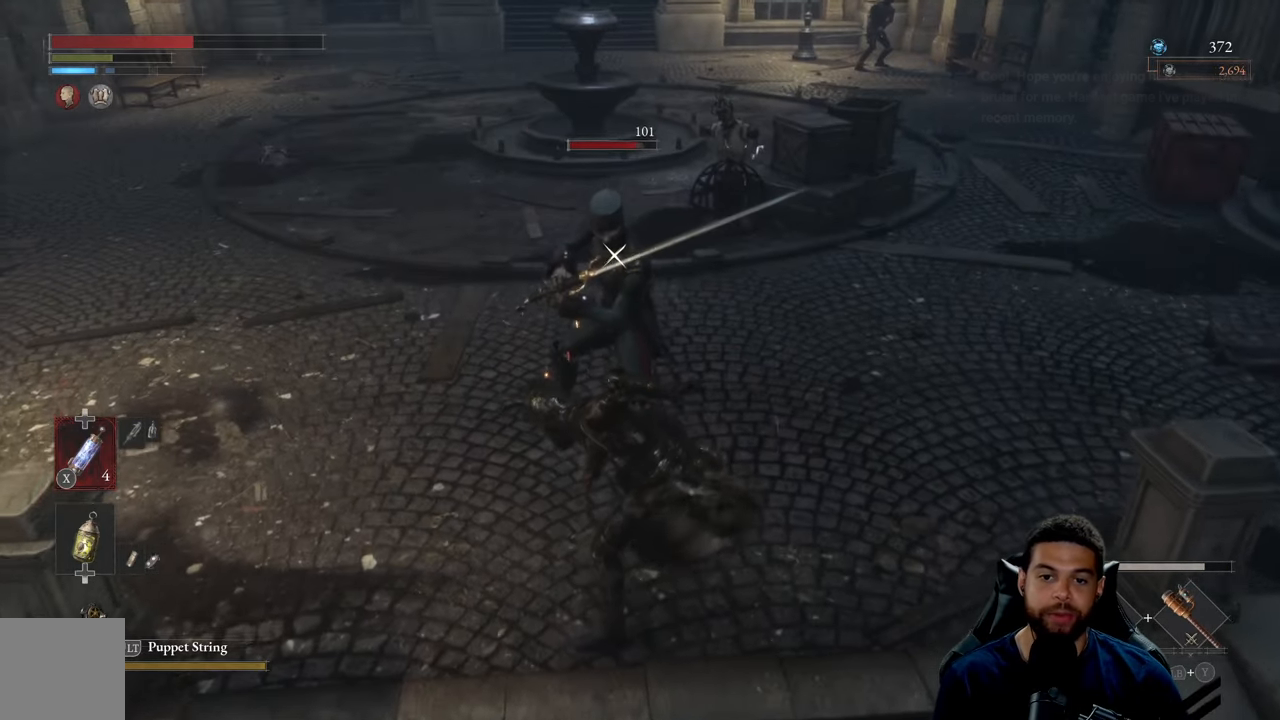
{"buttons": [], "left_stick": "down", "right_stick": "center", "events": [[84, "B", "up"], [167, "B", "down"], [250, "B", "up"], [350, "B", "down"], [417, "B", "up"]]}
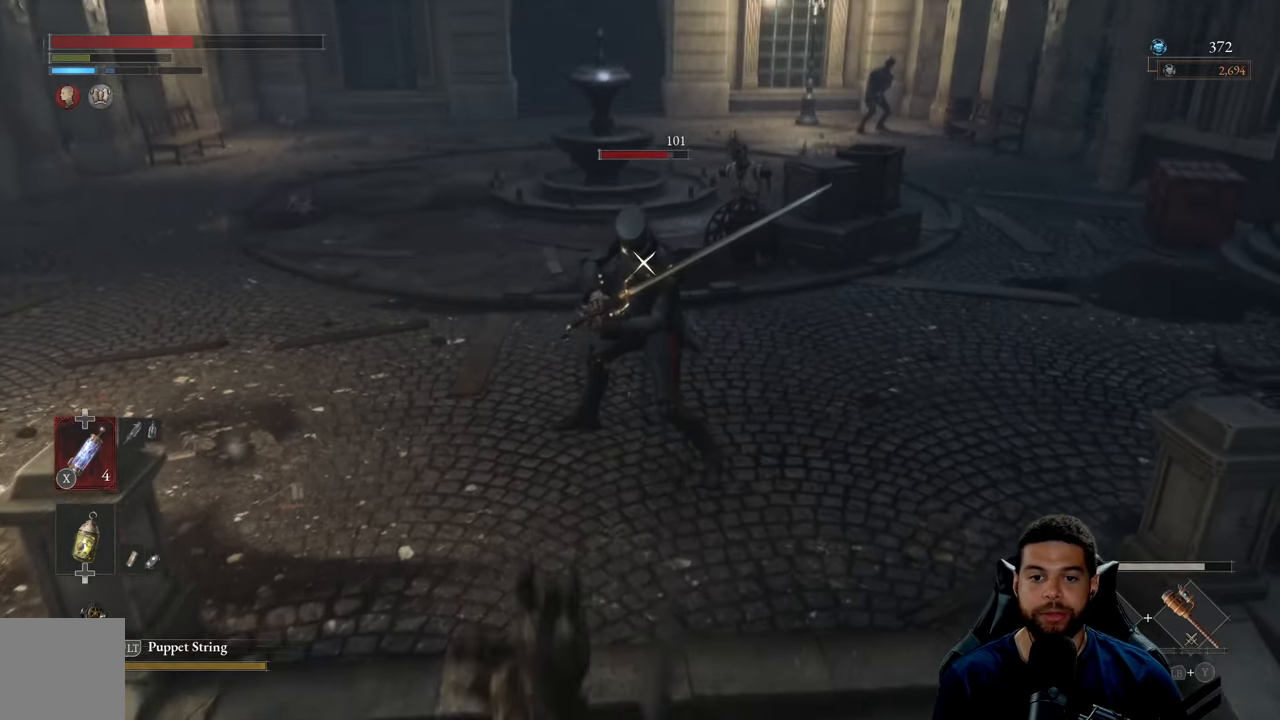
{"buttons": [], "left_stick": "down", "right_stick": "center", "events": []}
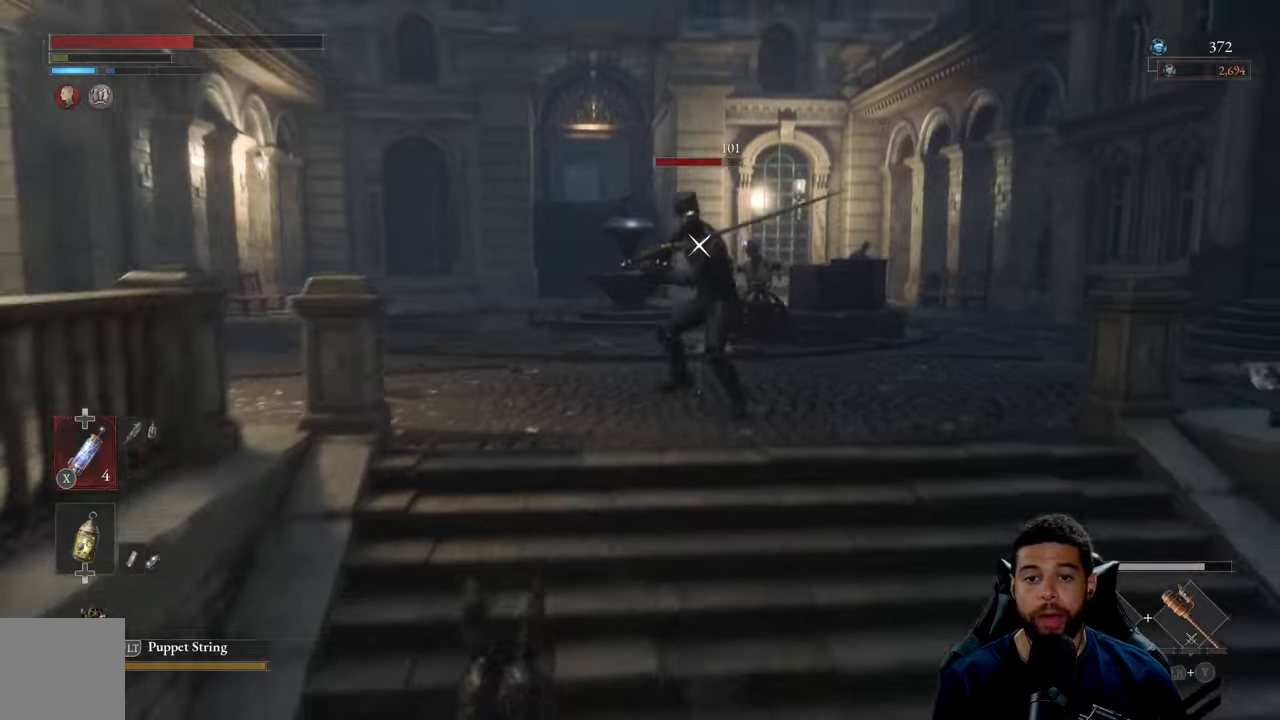
{"buttons": [], "left_stick": "up-right", "right_stick": "center", "events": [[233, "left_stick", "down-right"], [500, "left_stick", "up-right"]]}
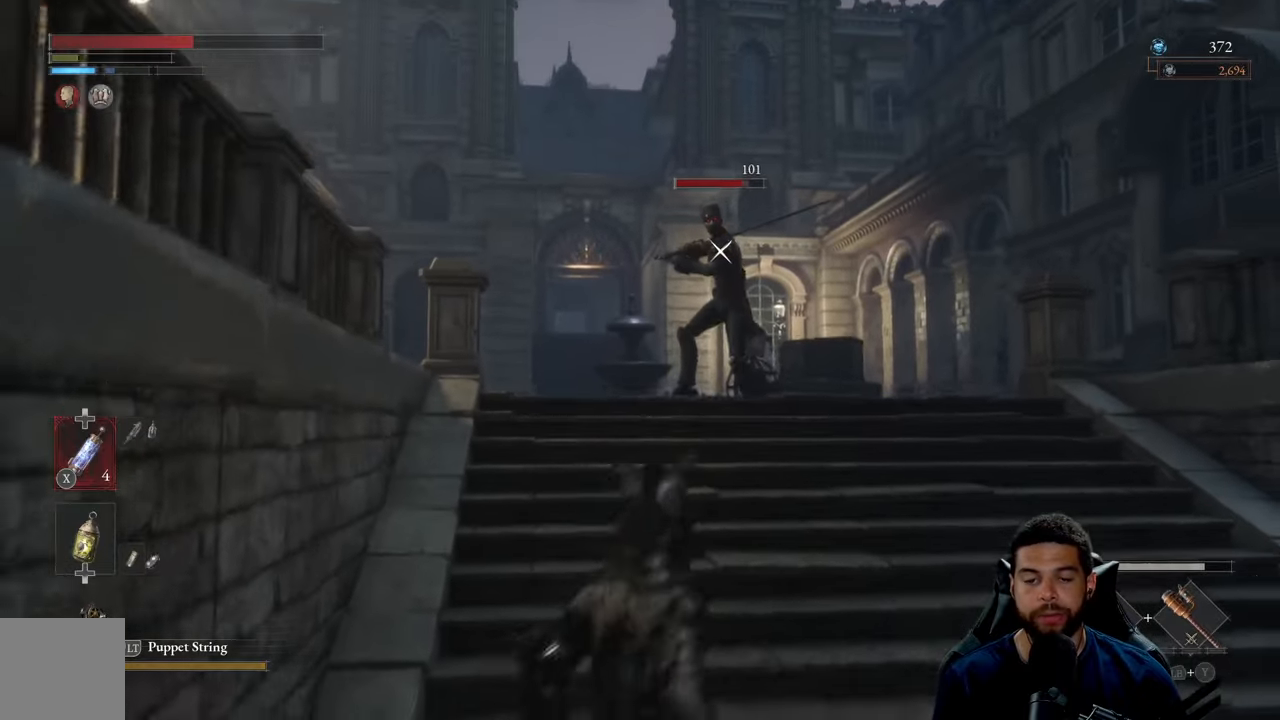
{"buttons": [], "left_stick": "down-right", "right_stick": "center", "events": [[16, "R3", "down"], [33, "right_stick", "up-left"], [133, "R3", "up"], [233, "right_stick", "center"], [400, "left_stick", "right"], [500, "left_stick", "down-right"]]}
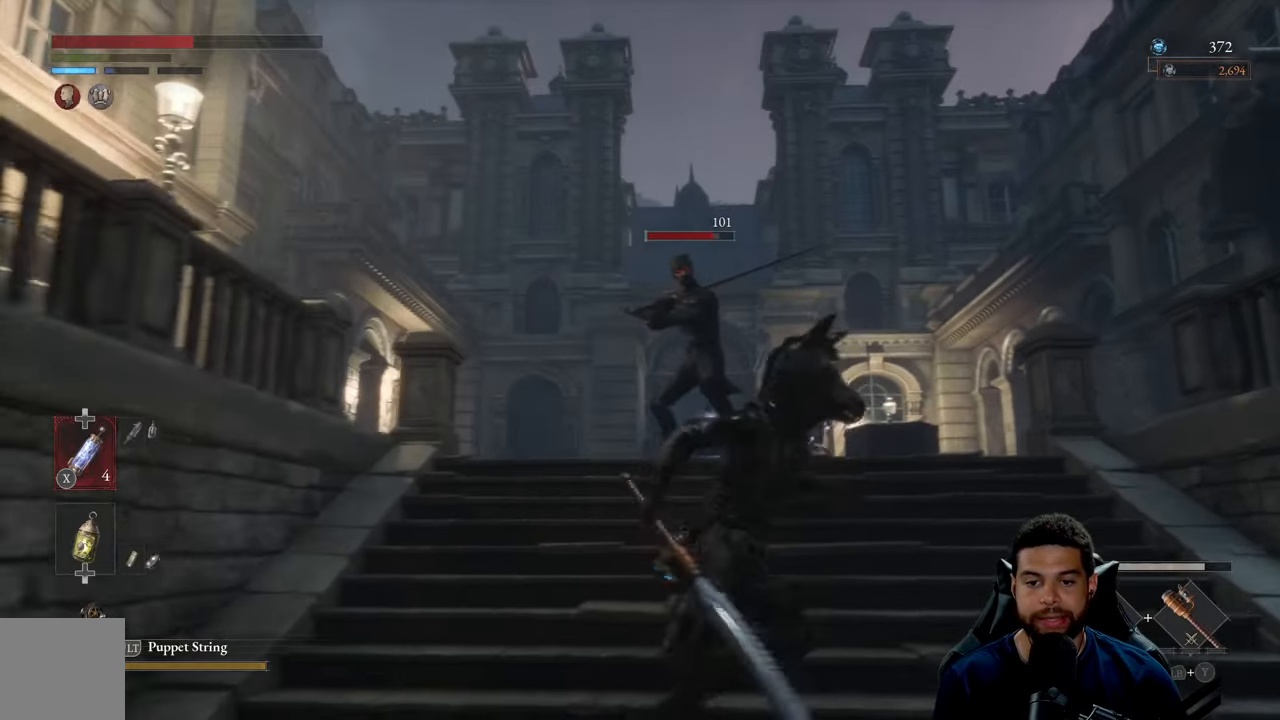
{"buttons": [], "left_stick": "down", "right_stick": "center", "events": [[133, "left_stick", "down"], [333, "right_stick", "down-left"], [466, "right_stick", "center"]]}
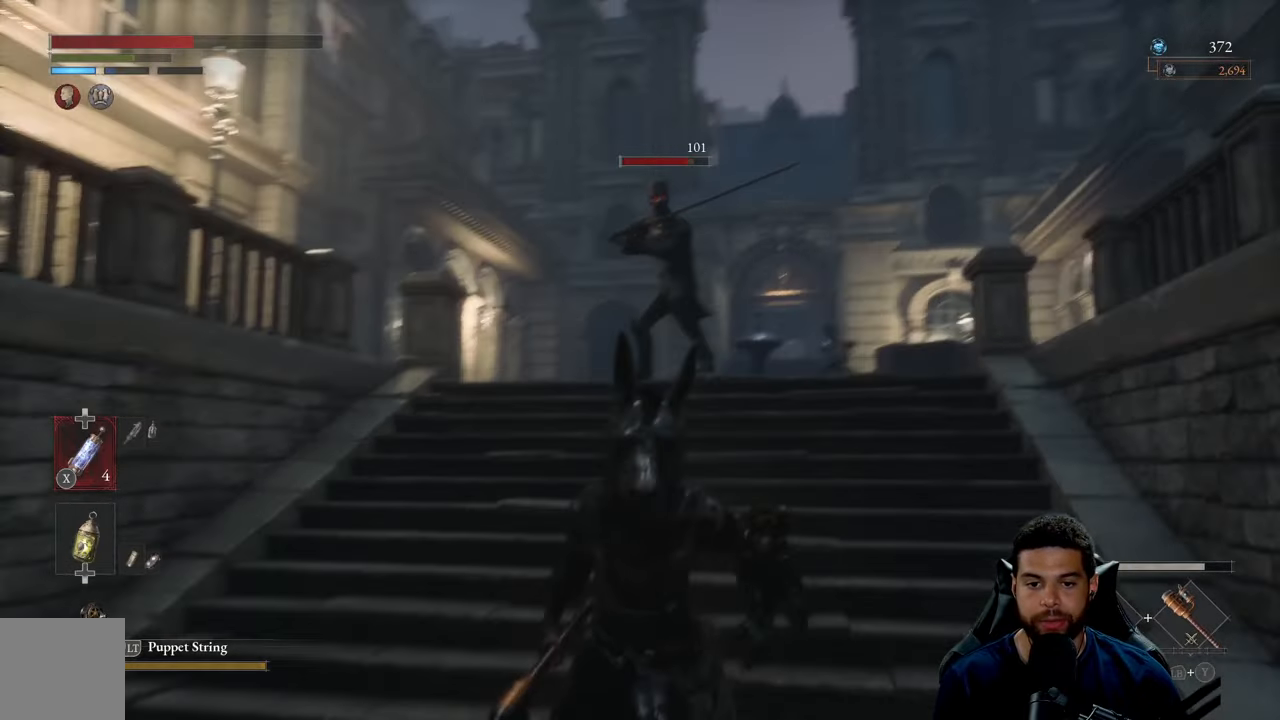
{"buttons": [], "left_stick": "down", "right_stick": "center", "events": []}
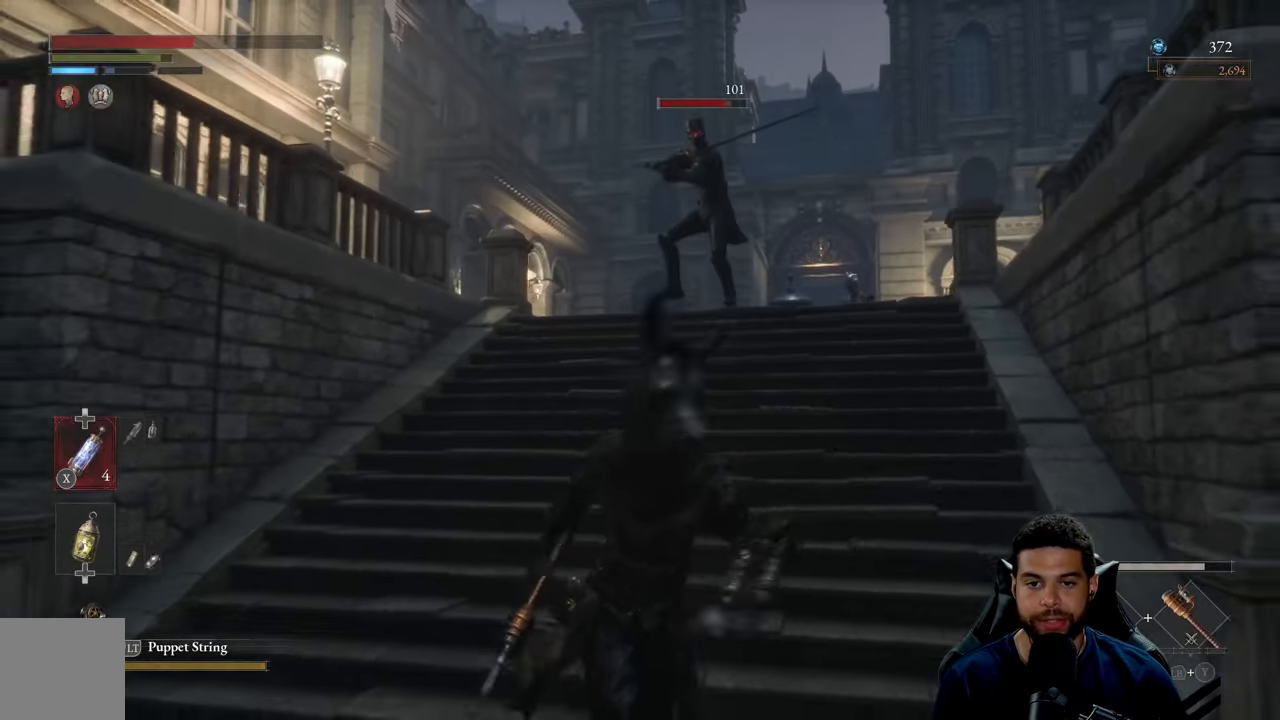
{"buttons": [], "left_stick": "center", "right_stick": "center", "events": [[16, "left_stick", "center"]]}
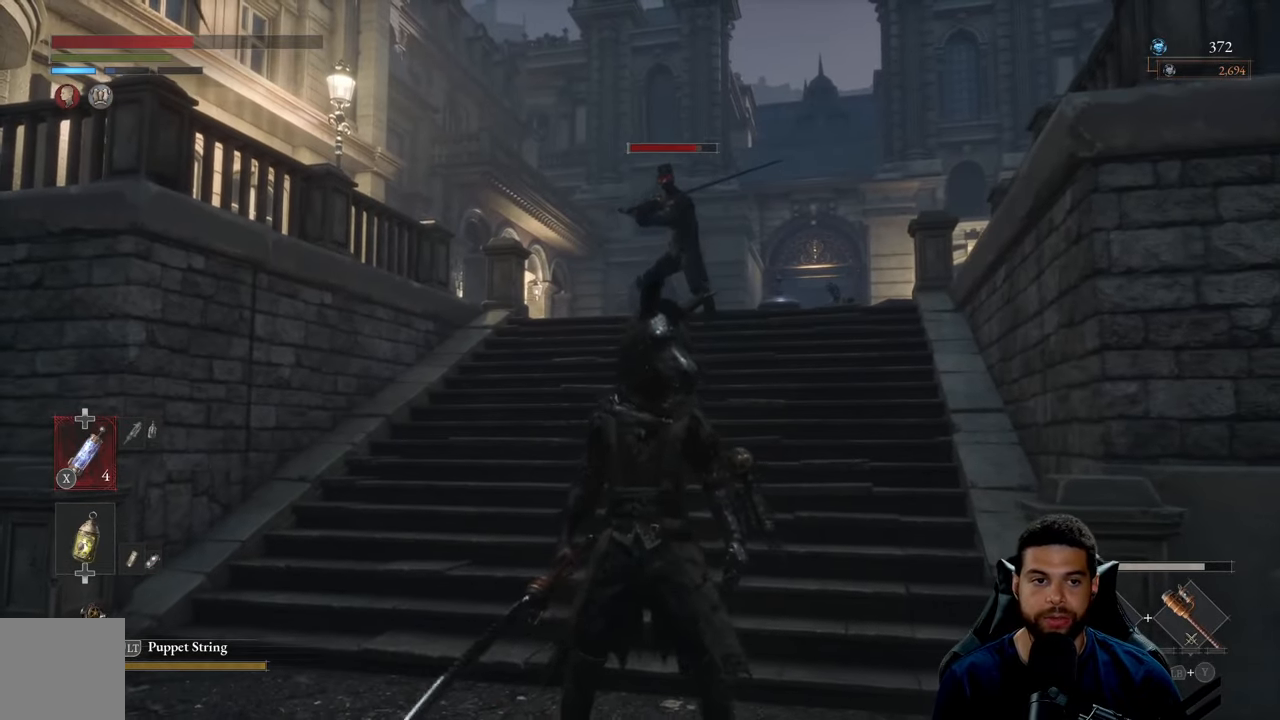
{"buttons": [], "left_stick": "up-left", "right_stick": "down", "events": [[116, "left_stick", "down-right"], [233, "left_stick", "down-left"], [433, "right_stick", "down"], [500, "left_stick", "up-left"]]}
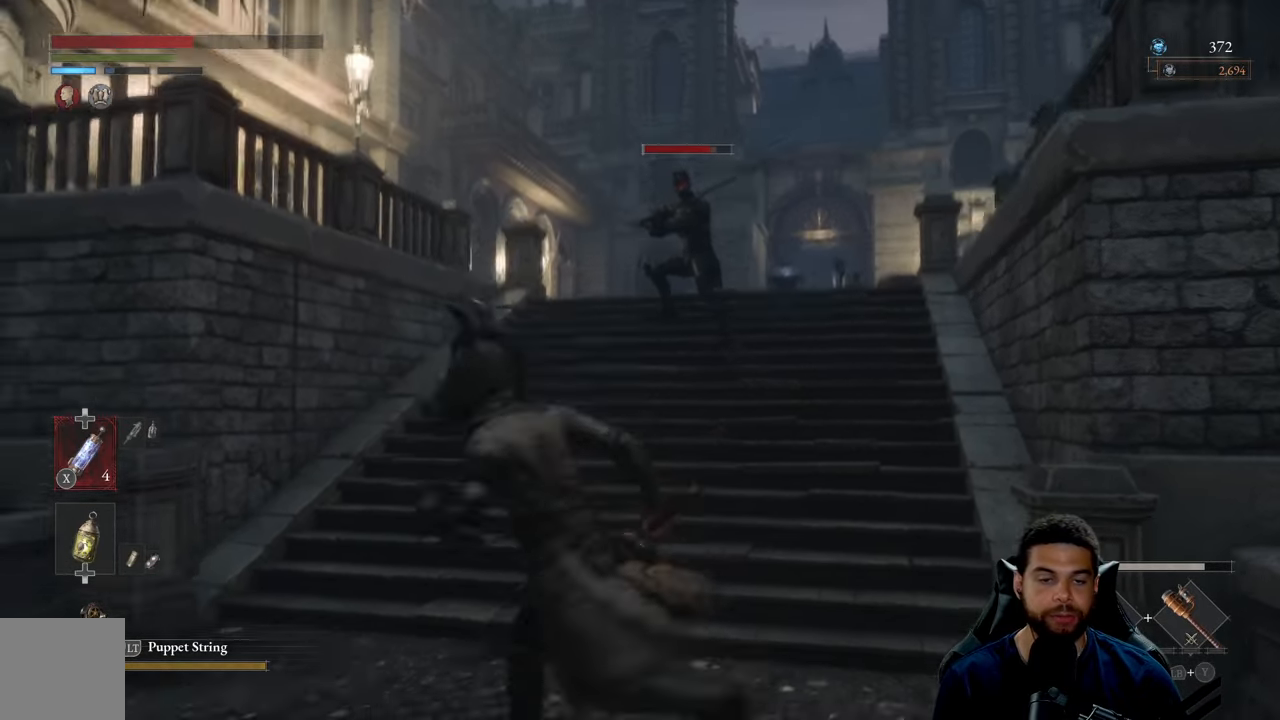
{"buttons": ["R2"], "left_stick": "center", "right_stick": "center", "events": [[16, "left_stick", "up"], [50, "right_stick", "center"], [183, "R2", "down"], [233, "R3", "down"], [266, "left_stick", "center"], [333, "right_stick", "down-left"], [400, "R3", "up"], [400, "right_stick", "center"]]}
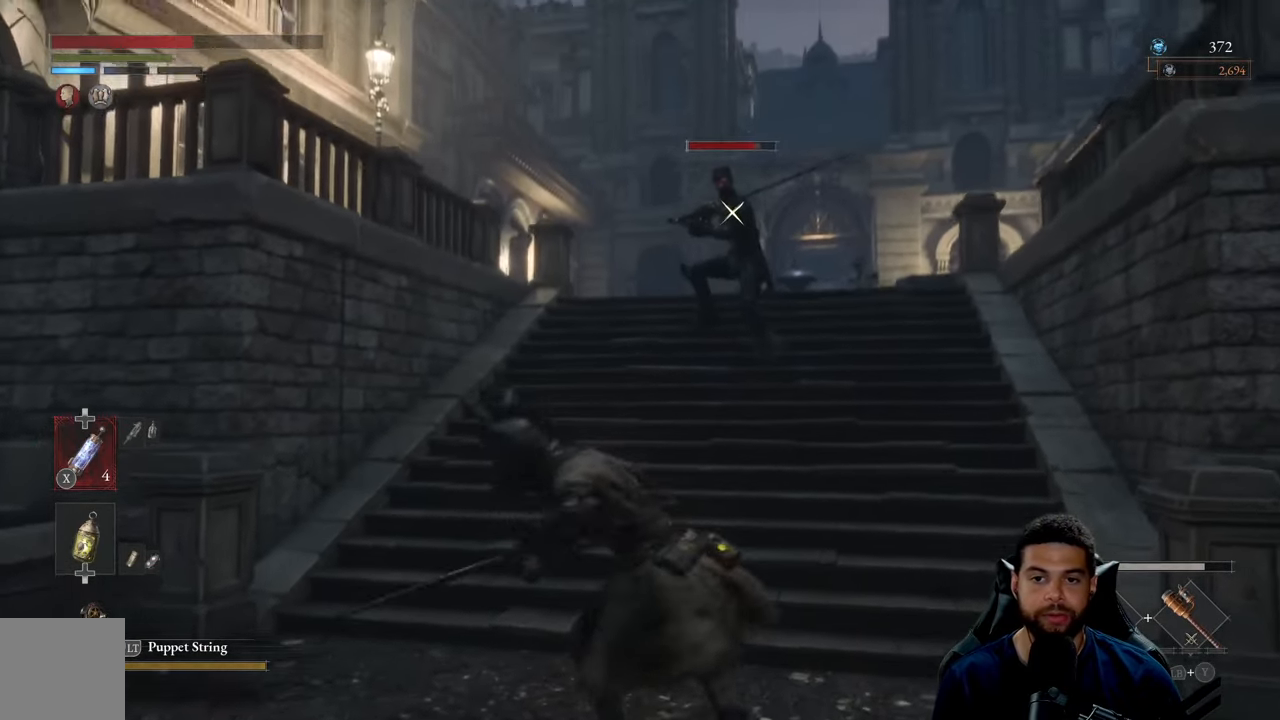
{"buttons": ["R2"], "left_stick": "up", "right_stick": "center", "events": [[16, "left_stick", "up"]]}
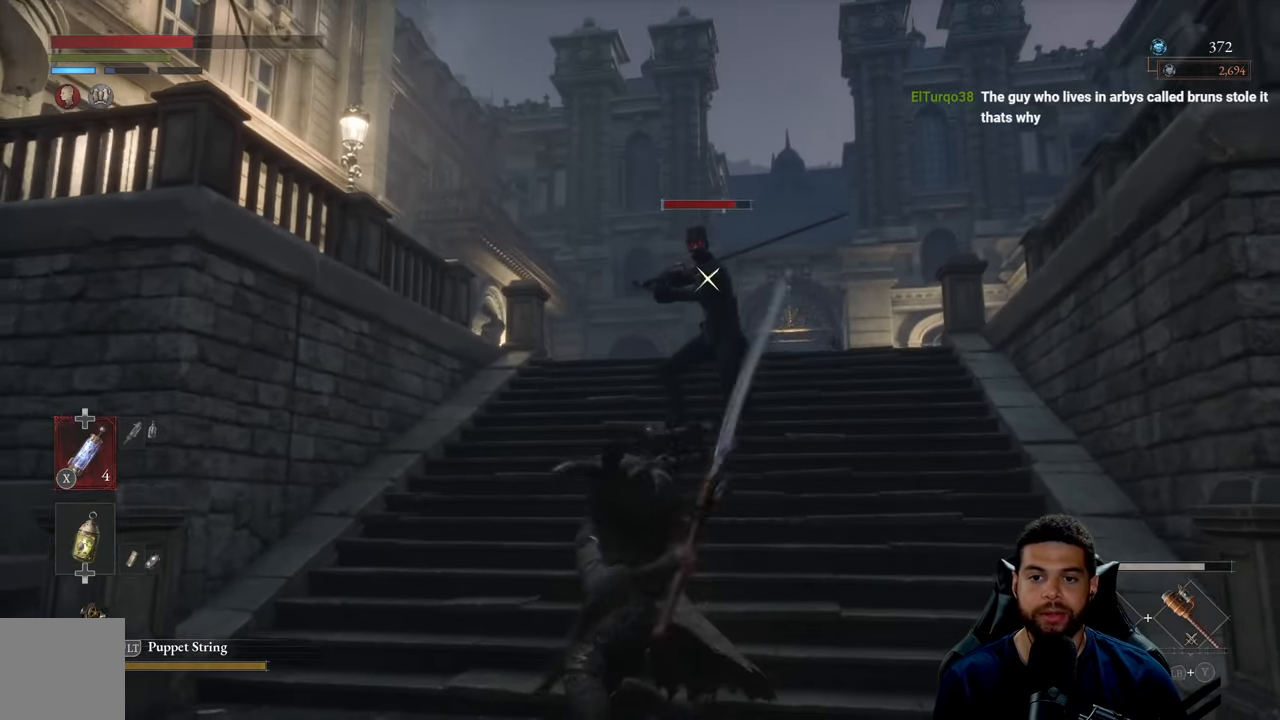
{"buttons": ["R2"], "left_stick": "up", "right_stick": "center", "events": []}
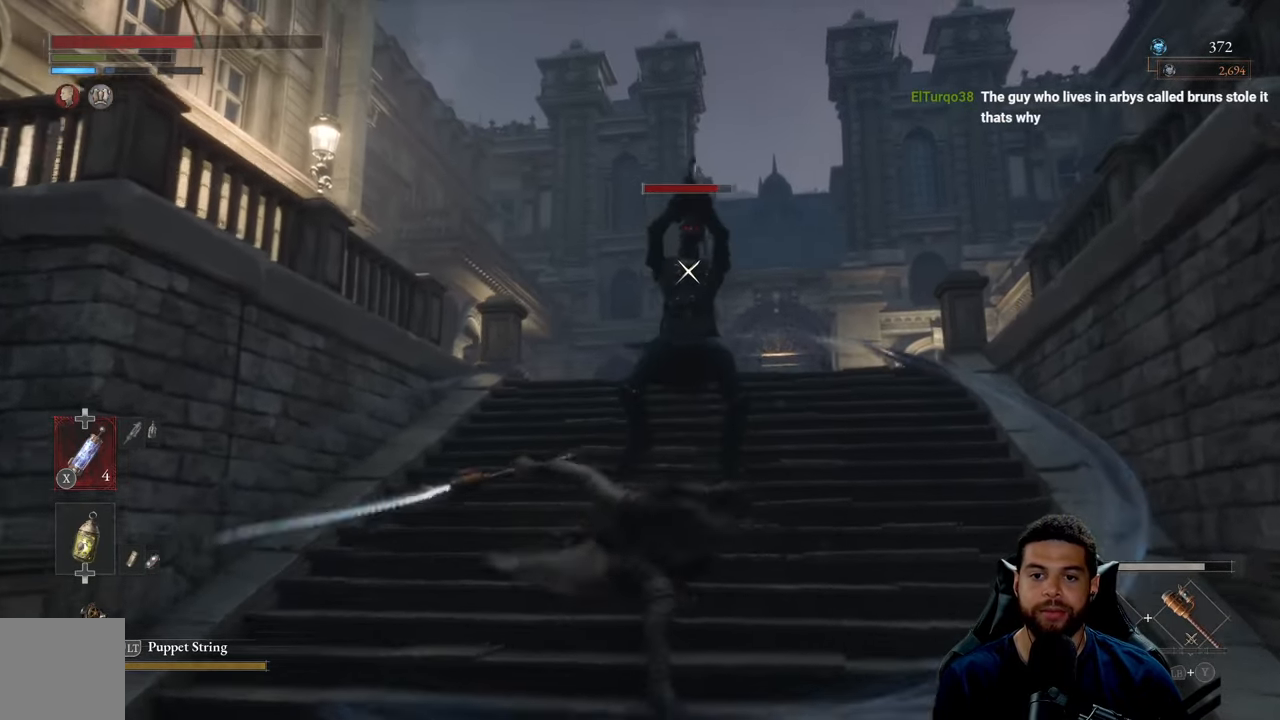
{"buttons": [], "left_stick": "down", "right_stick": "center", "events": [[200, "R2", "up"], [266, "left_stick", "down"], [283, "B", "down"], [350, "B", "up"], [433, "B", "down"], [500, "B", "up"]]}
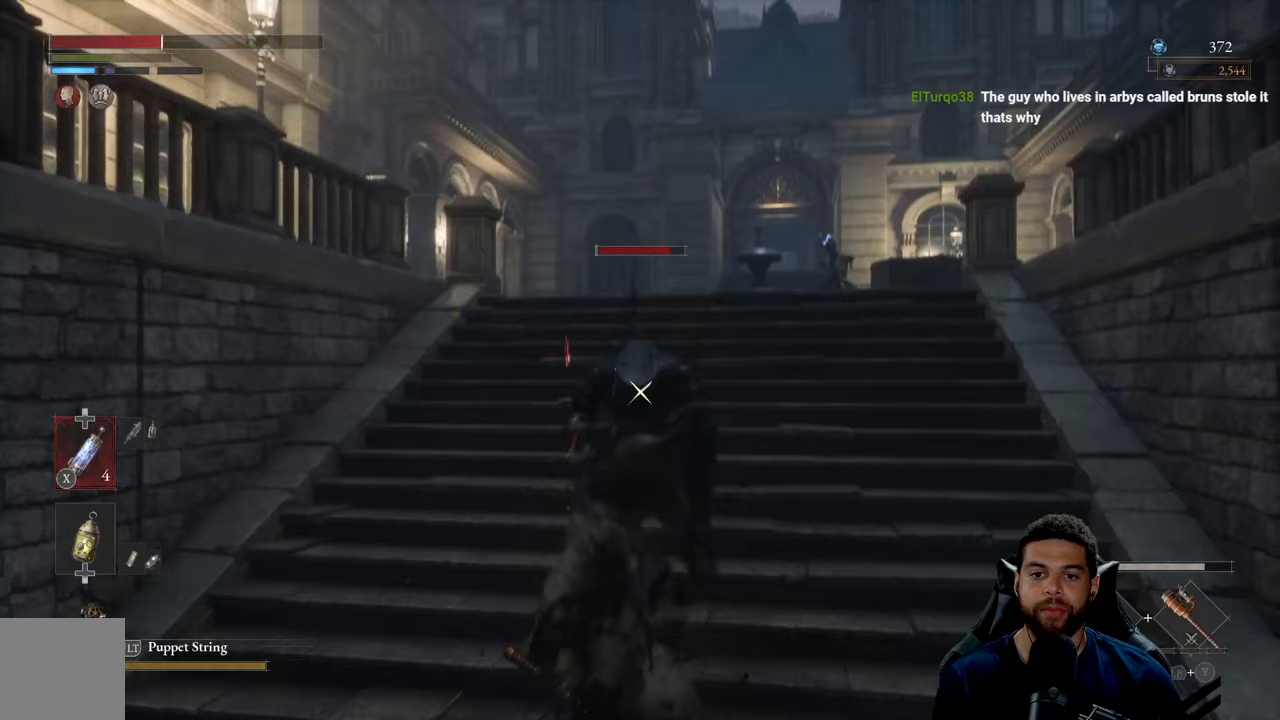
{"buttons": [], "left_stick": "down", "right_stick": "center", "events": [[83, "B", "down"], [167, "B", "up"], [283, "B", "down"], [367, "B", "up"]]}
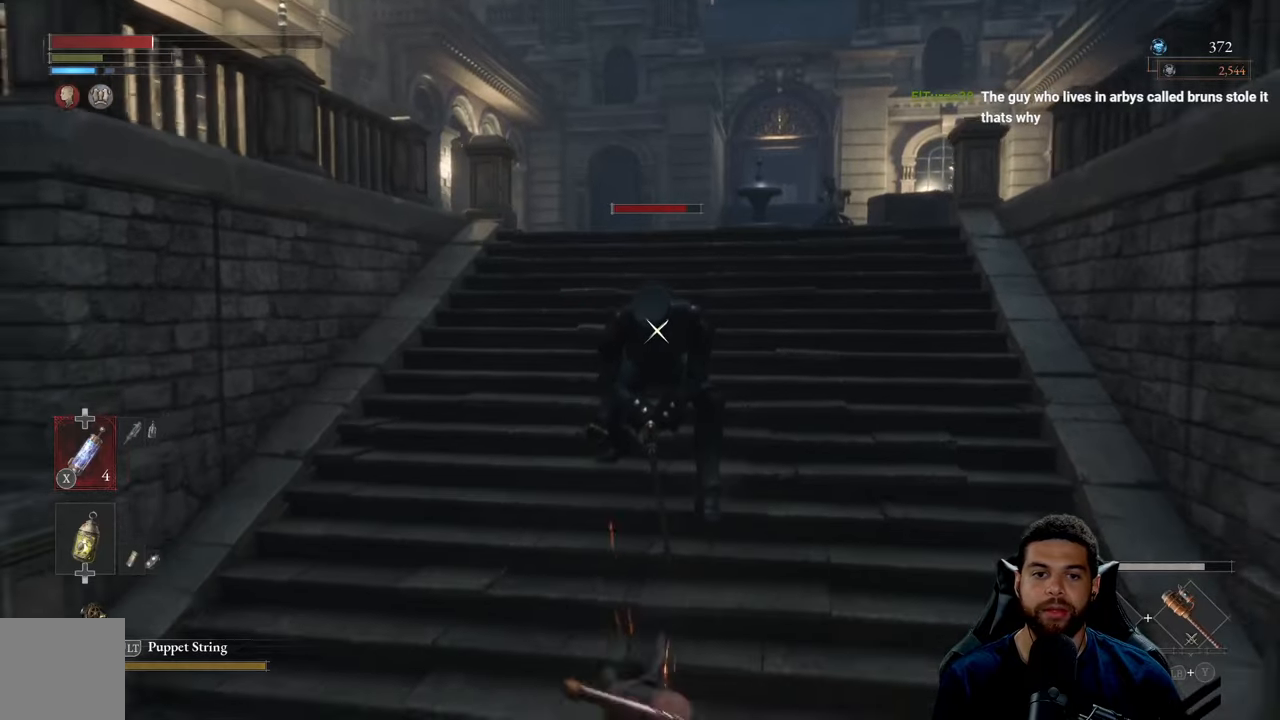
{"buttons": [], "left_stick": "up", "right_stick": "center", "events": [[100, "left_stick", "left"], [150, "left_stick", "up"], [333, "R1", "down"], [450, "R1", "up"]]}
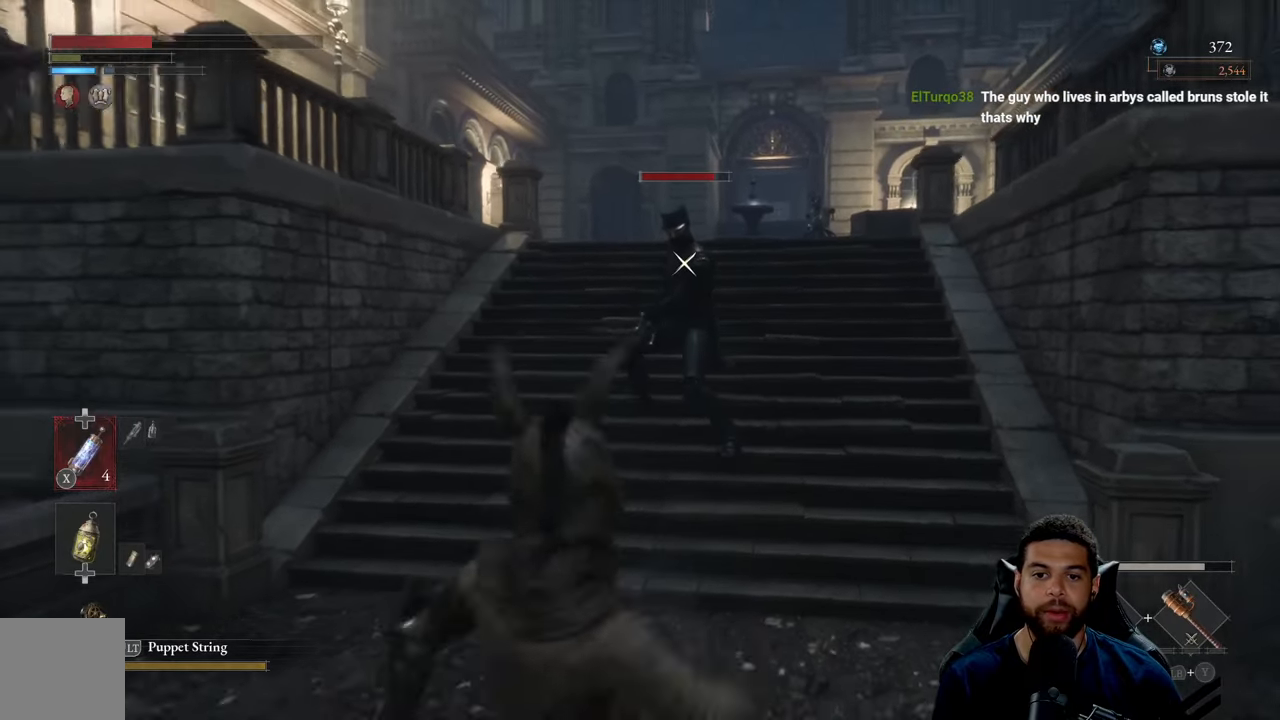
{"buttons": [], "left_stick": "up", "right_stick": "center", "events": [[33, "R1", "down"], [100, "R1", "up"]]}
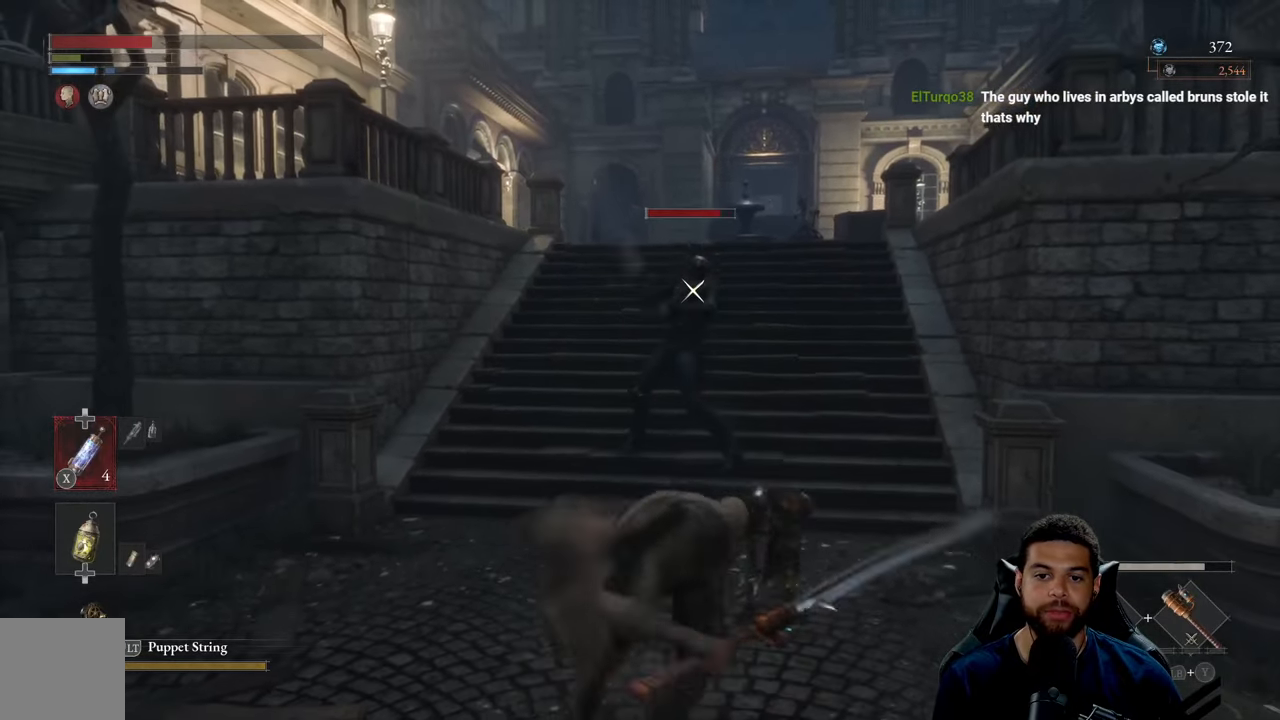
{"buttons": [], "left_stick": "down", "right_stick": "center", "events": [[300, "left_stick", "down"]]}
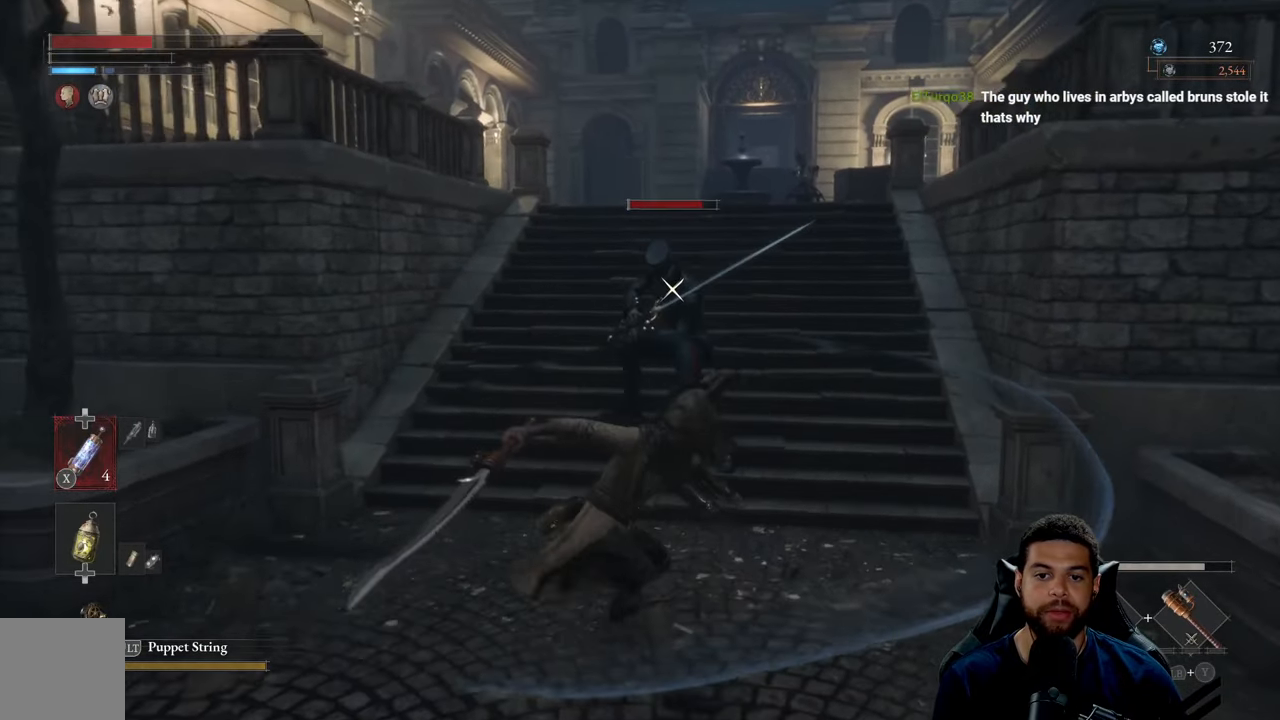
{"buttons": [], "left_stick": "down", "right_stick": "center", "events": [[150, "B", "down"], [217, "B", "up"]]}
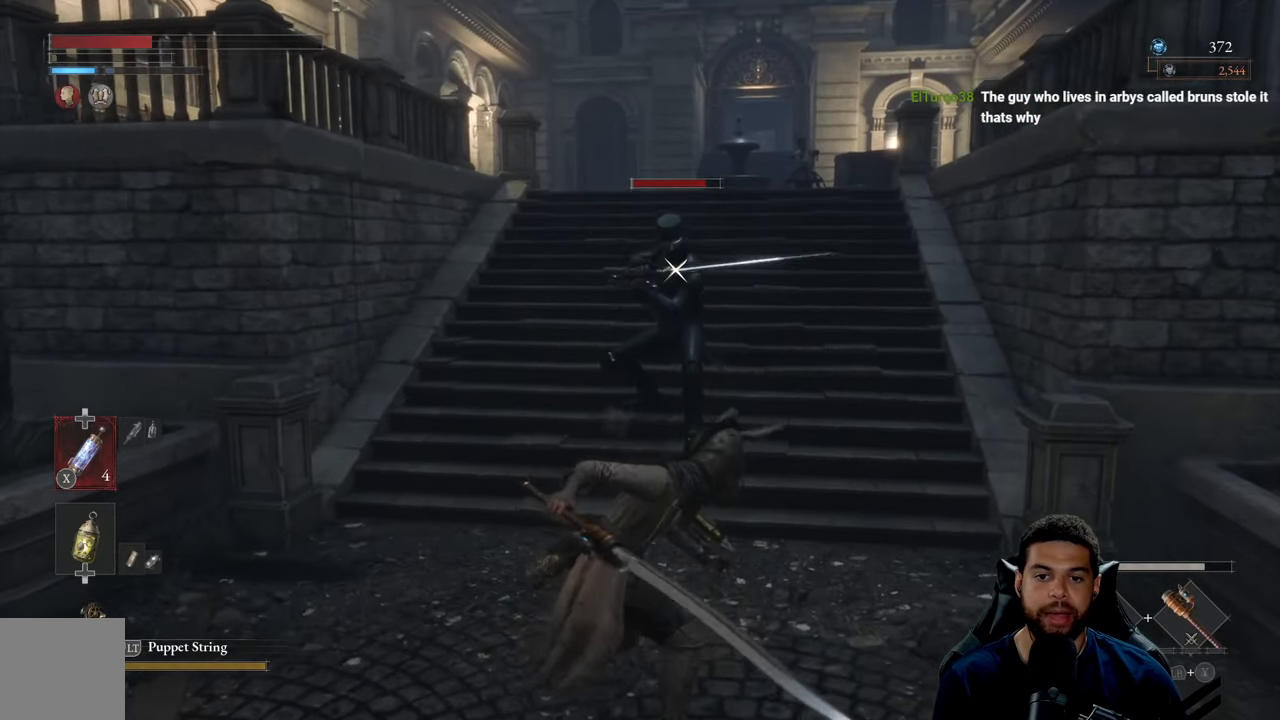
{"buttons": [], "left_stick": "down", "right_stick": "center", "events": []}